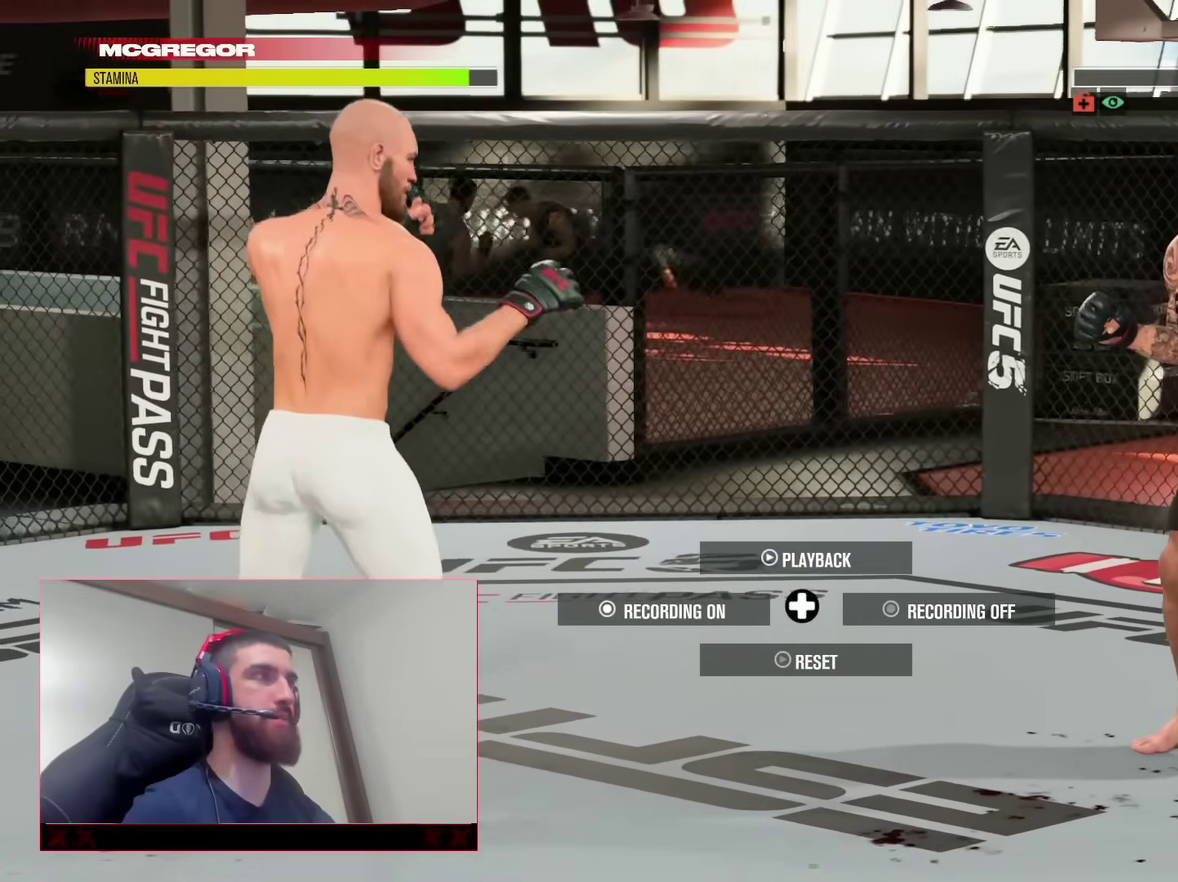
Gameplay with a controller (PlayStation layout); each line is a JSON object with the inputs held at the frame after it (dt_ms = milliseconds from this image to that frame). "events" lists button and stick changes between this image and that frame as [ms after this image, input, new state], when the widget could be followed in between. Not read: L1 R1.
{"dt_ms": 300, "buttons": [], "left_stick": "down-right", "right_stick": "center", "events": [[50, "left_stick", "down-right"], [133, "left_stick", "right"], [283, "left_stick", "down-right"]]}
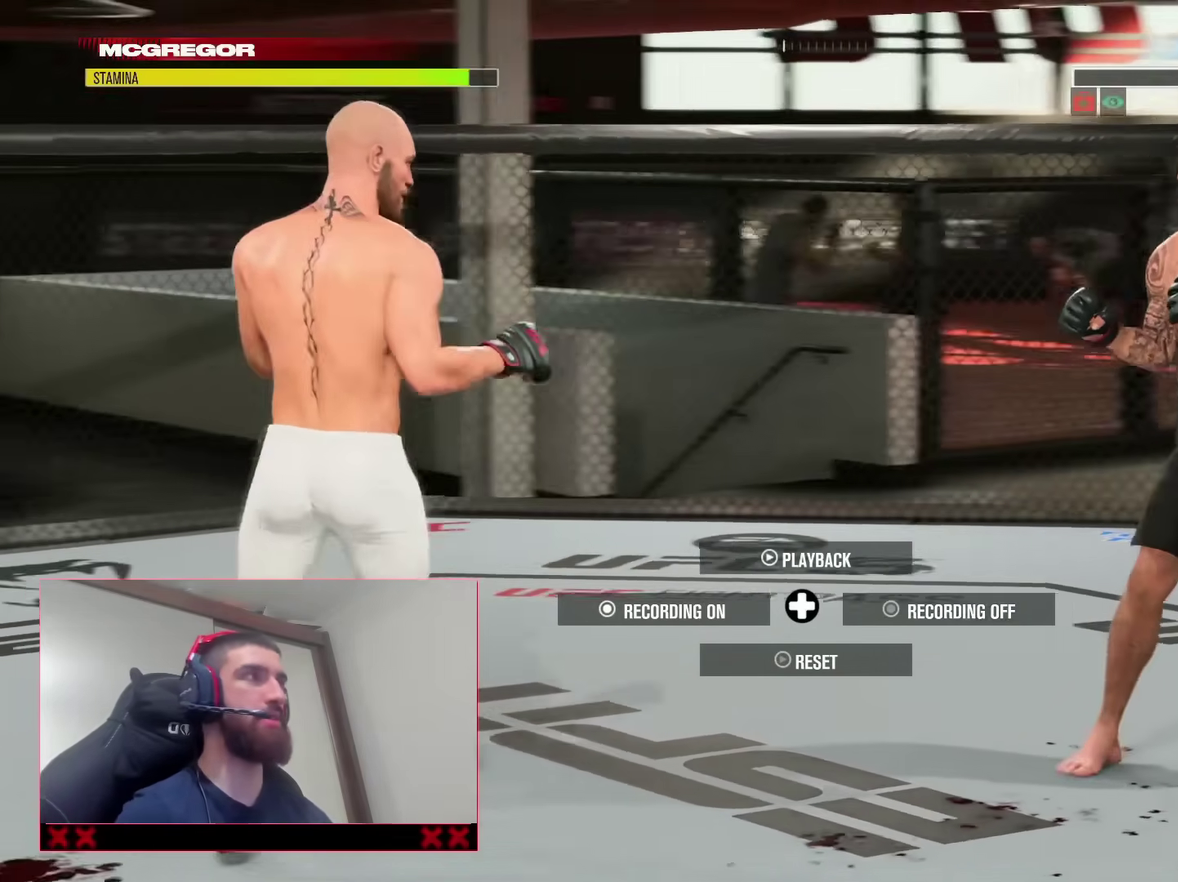
{"dt_ms": 500, "buttons": [], "left_stick": "down-right", "right_stick": "center"}
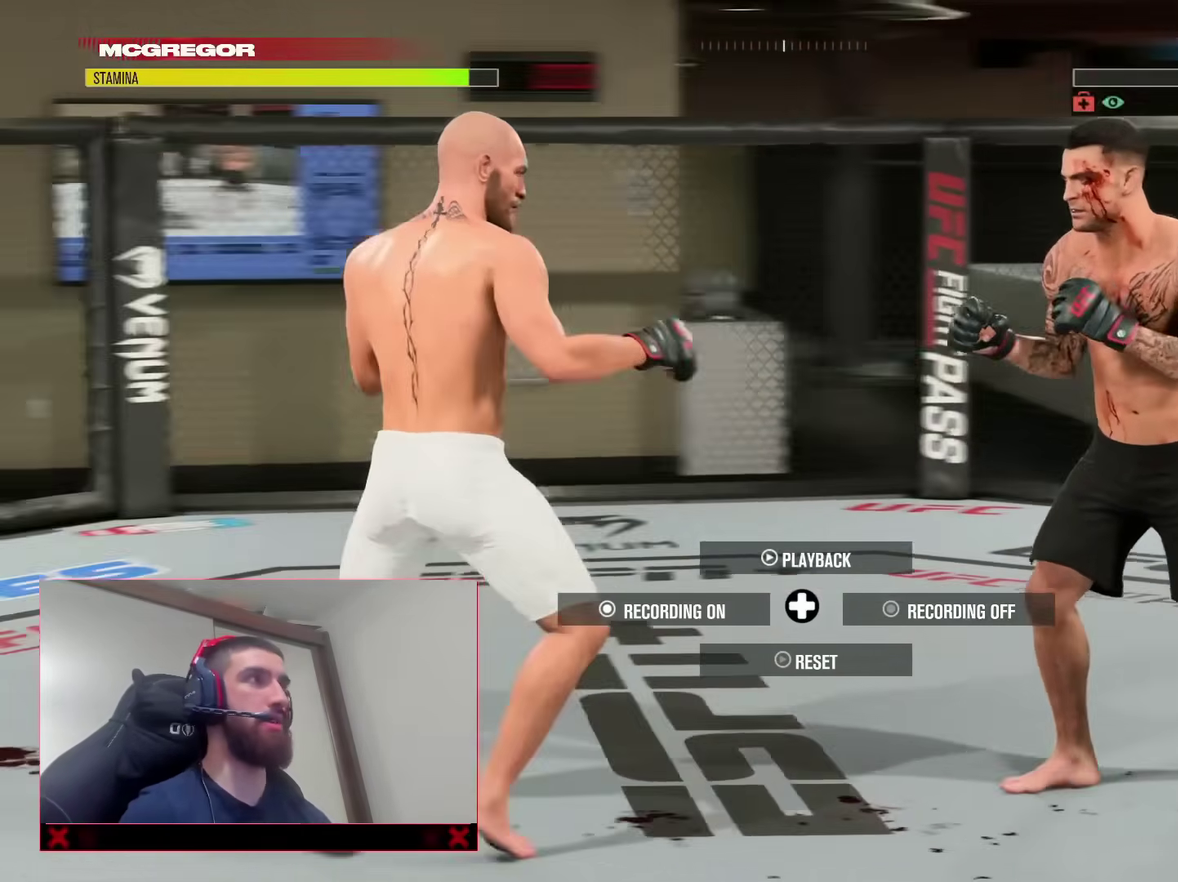
{"dt_ms": 500, "buttons": [], "left_stick": "center", "right_stick": "center", "events": [[33, "left_stick", "down"], [333, "left_stick", "down-right"], [383, "left_stick", "right"], [483, "left_stick", "center"]]}
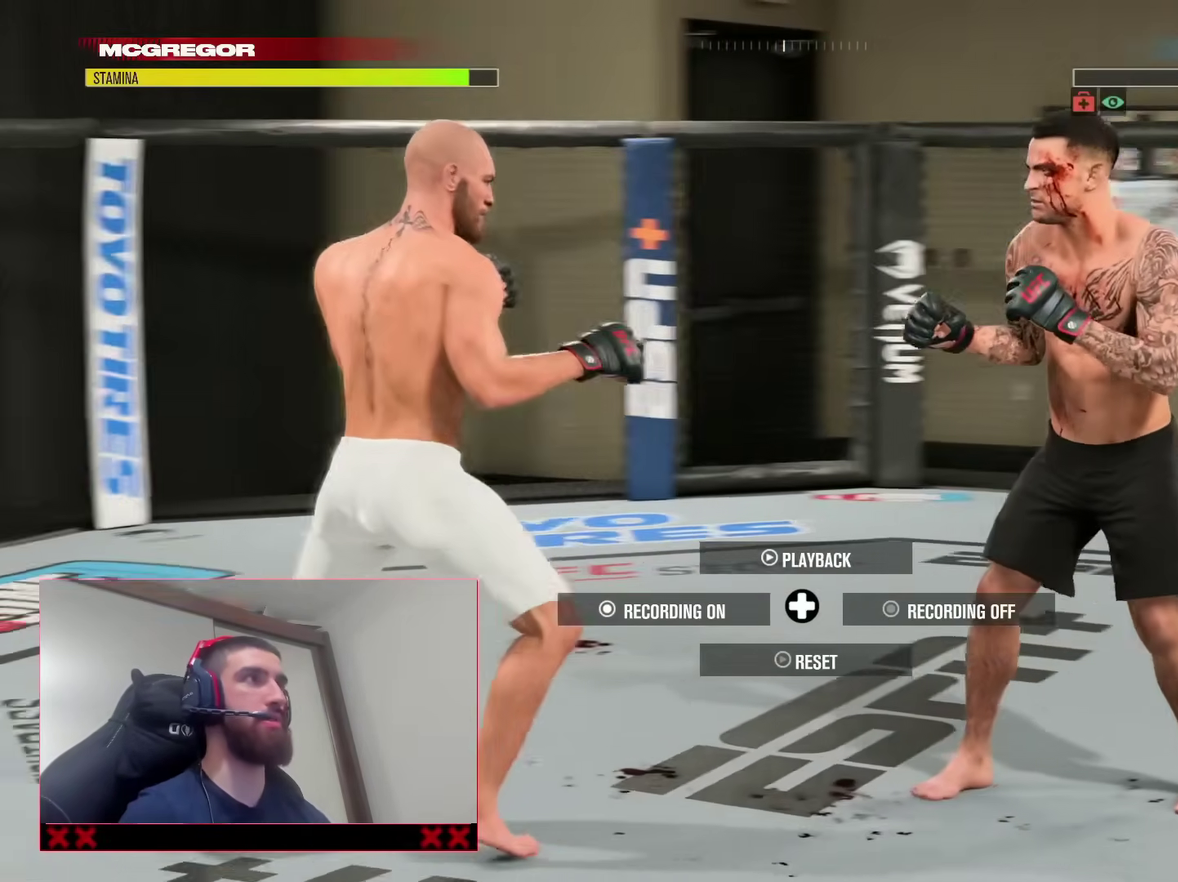
{"dt_ms": 400, "buttons": [], "left_stick": "down", "right_stick": "center", "events": [[317, "left_stick", "down"]]}
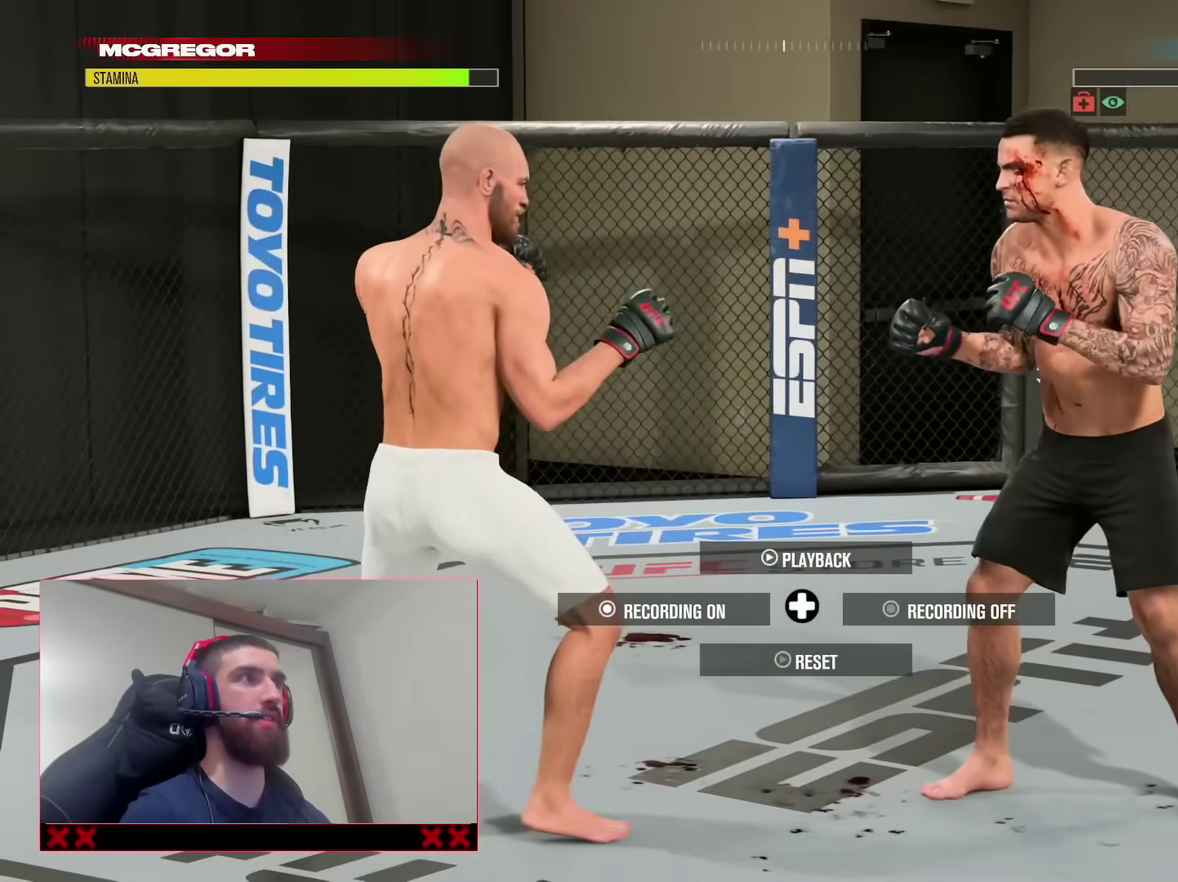
{"dt_ms": 600, "buttons": [], "left_stick": "center", "right_stick": "center", "events": [[133, "left_stick", "down-right"], [183, "R2", "down"], [217, "left_stick", "right"], [350, "left_stick", "up-right"], [433, "left_stick", "up"], [500, "left_stick", "up-left"], [567, "R2", "up"], [567, "left_stick", "center"]]}
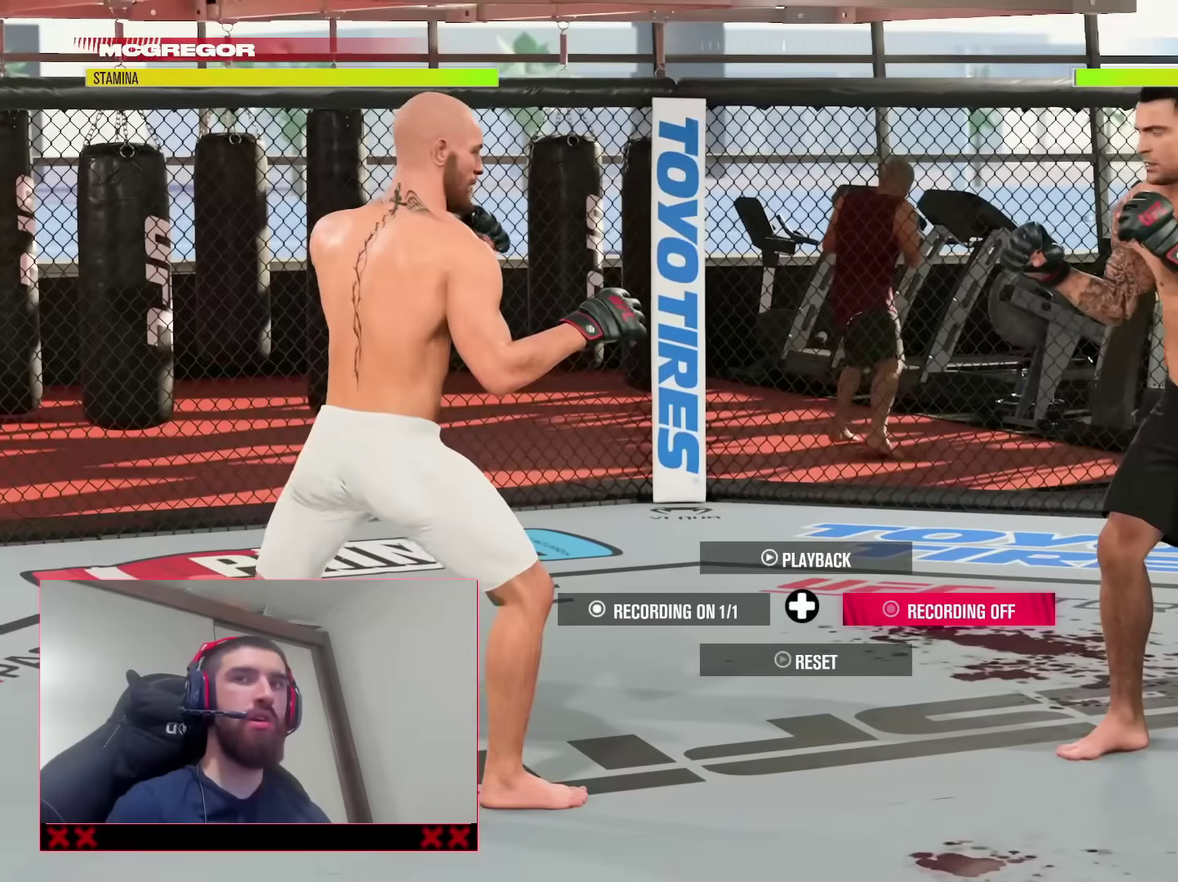
{"dt_ms": 300, "buttons": [], "left_stick": "center", "right_stick": "center", "events": []}
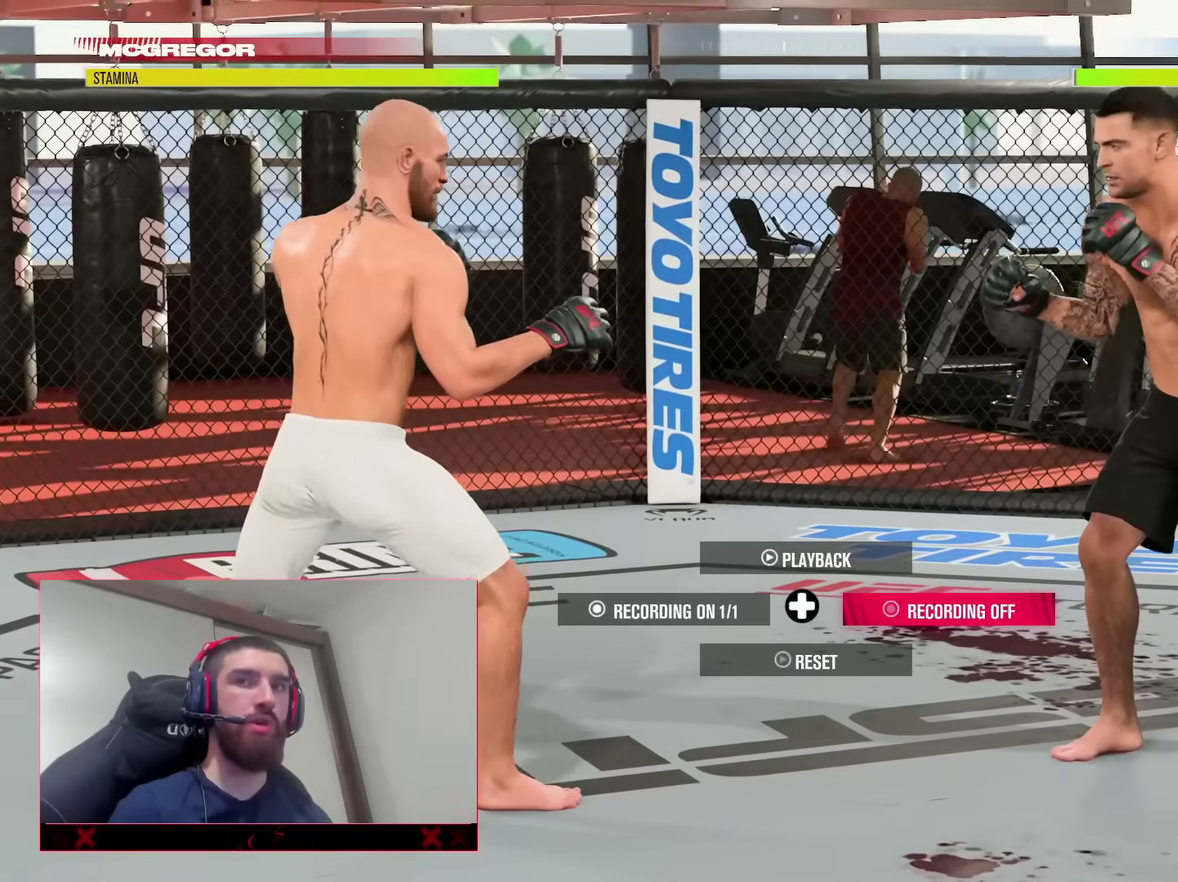
{"dt_ms": 700, "buttons": [], "left_stick": "center", "right_stick": "center", "events": []}
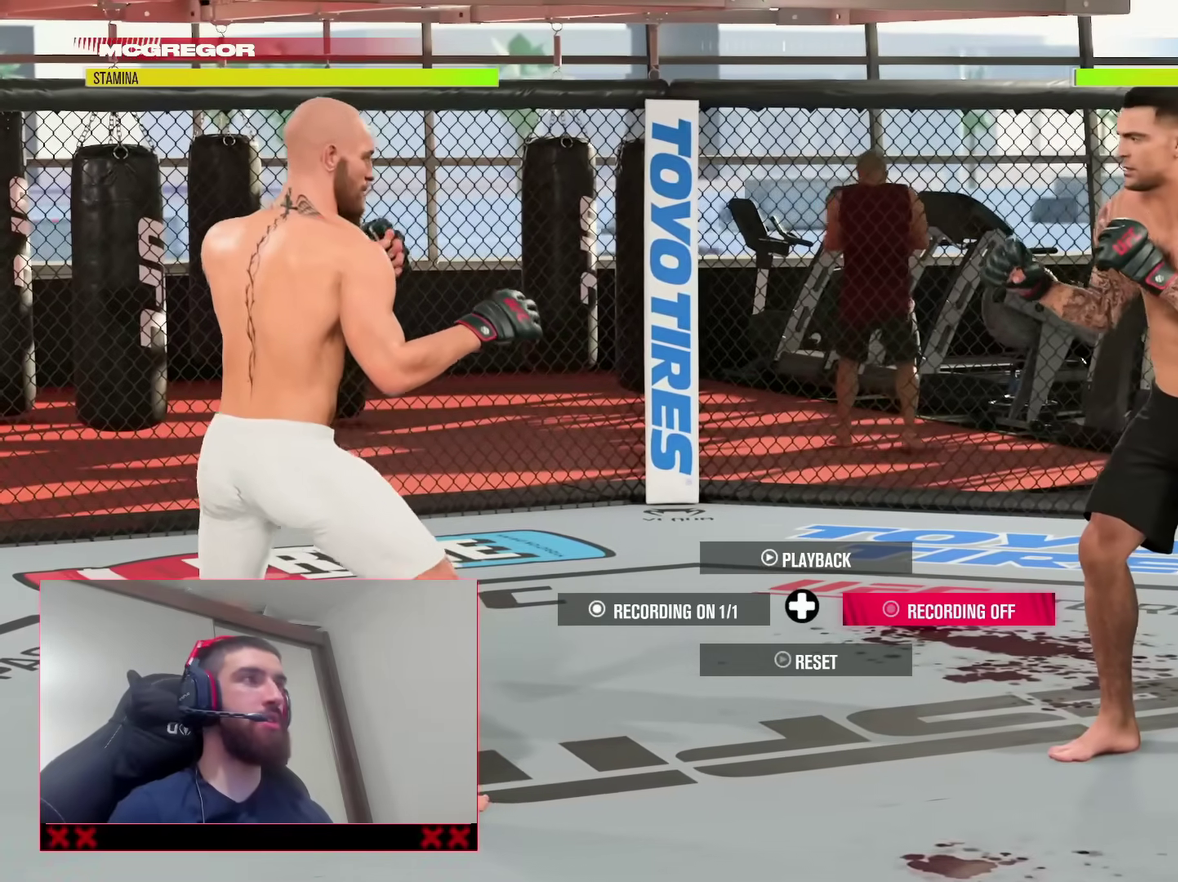
{"dt_ms": 300, "buttons": [], "left_stick": "center", "right_stick": "center", "events": []}
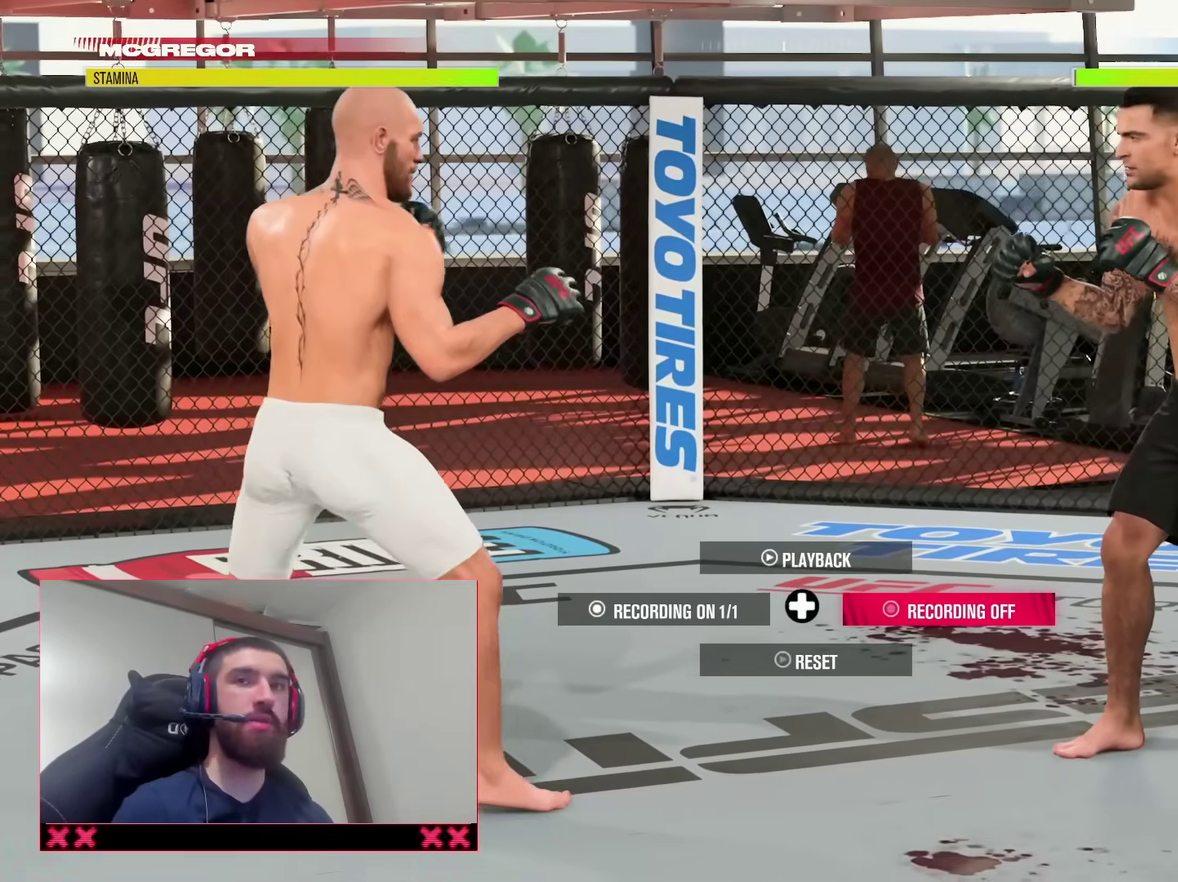
{"dt_ms": 700, "buttons": [], "left_stick": "center", "right_stick": "center", "events": []}
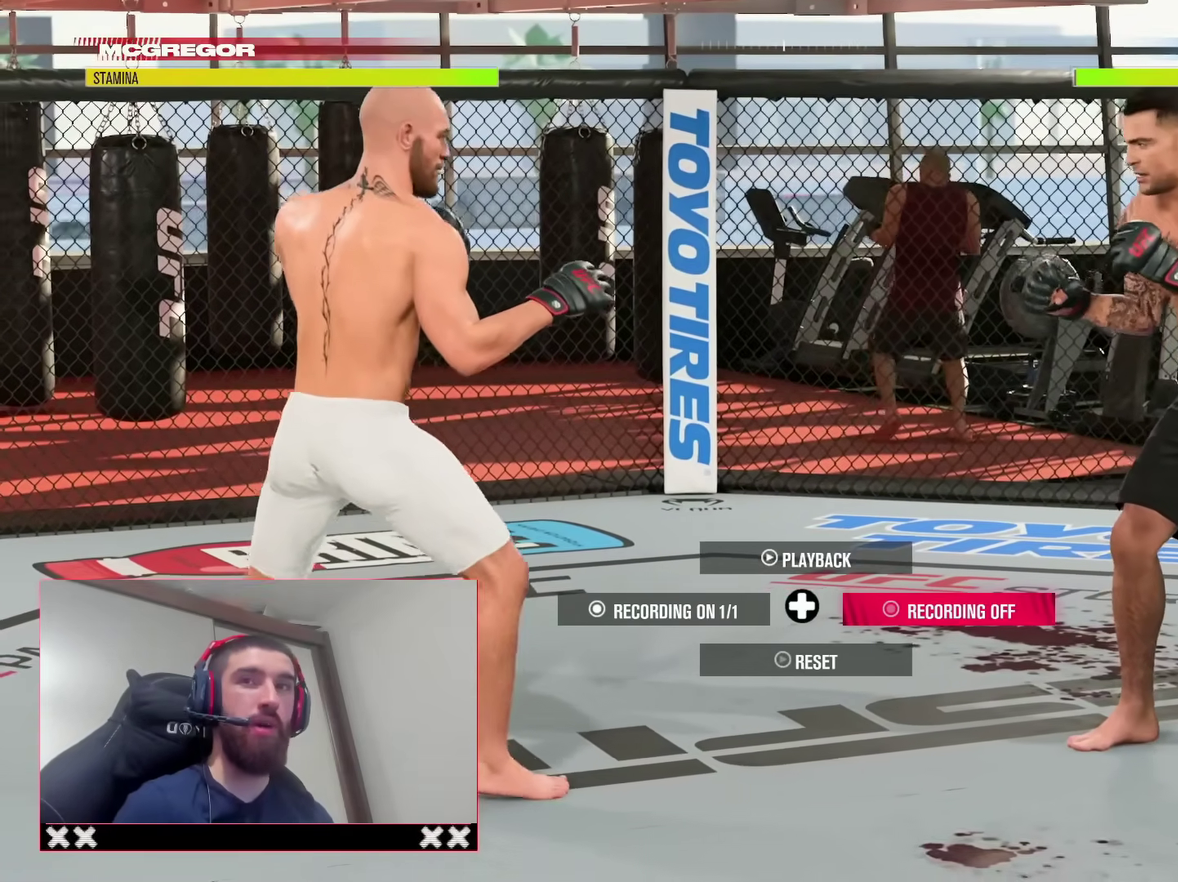
{"dt_ms": 300, "buttons": [], "left_stick": "center", "right_stick": "center", "events": []}
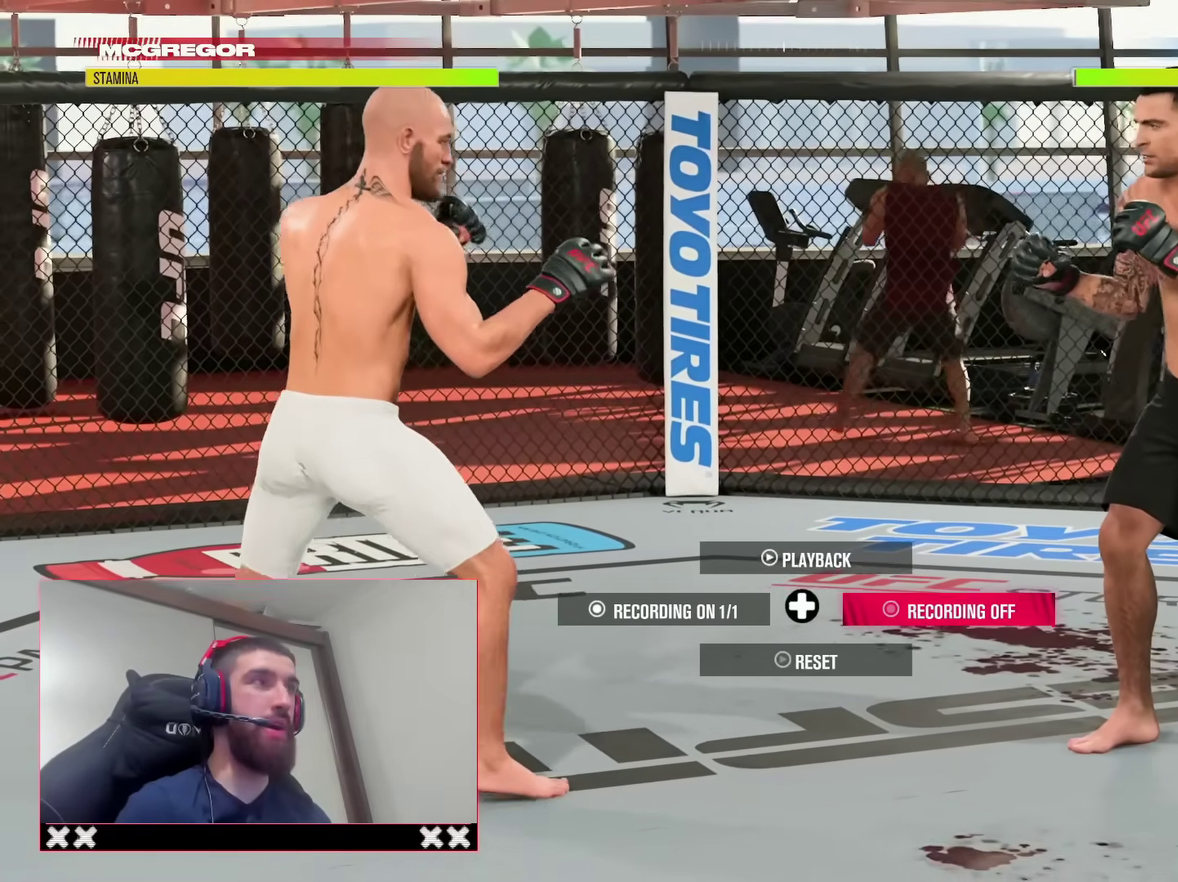
{"dt_ms": 700, "buttons": [], "left_stick": "center", "right_stick": "center", "events": []}
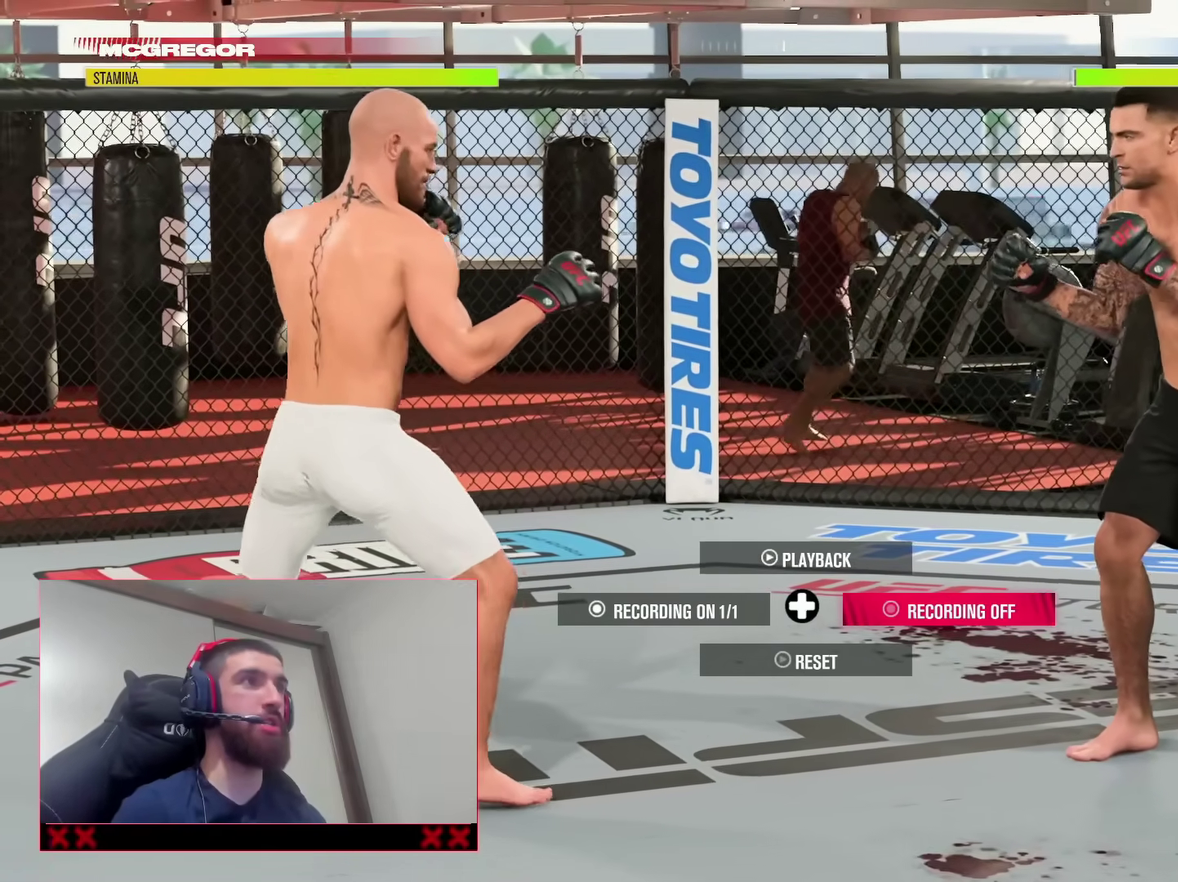
{"dt_ms": 300, "buttons": [], "left_stick": "center", "right_stick": "center", "events": []}
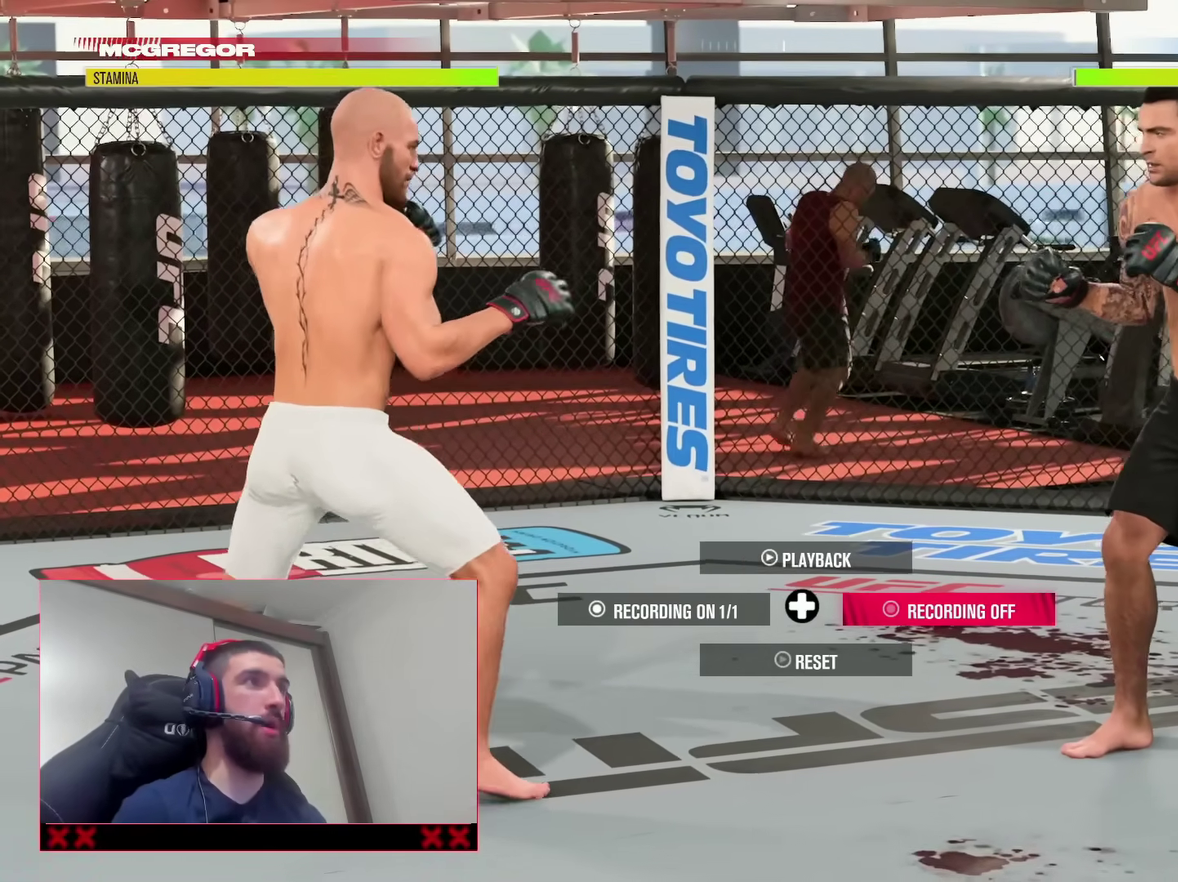
{"dt_ms": 700, "buttons": [], "left_stick": "center", "right_stick": "center", "events": []}
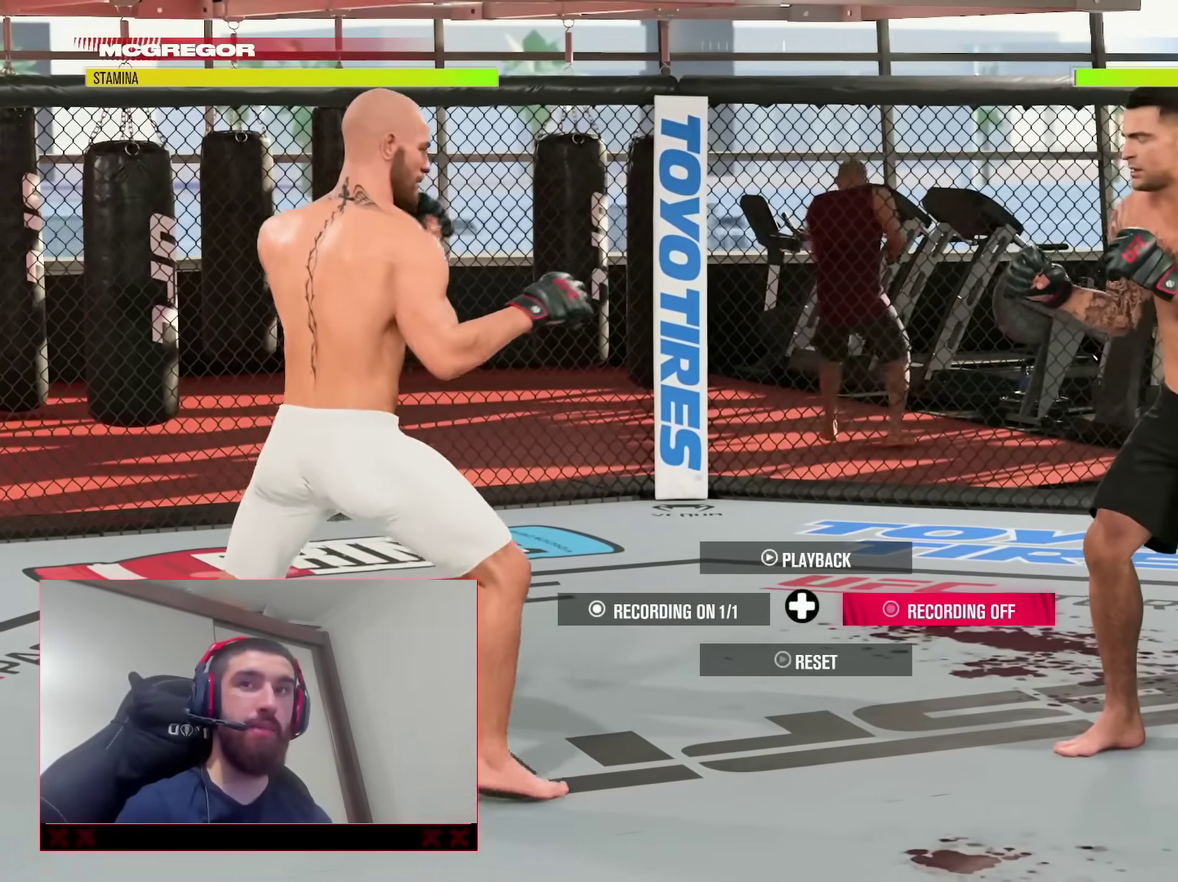
{"dt_ms": 700, "buttons": [], "left_stick": "up-right", "right_stick": "center", "events": [[683, "left_stick", "up-right"]]}
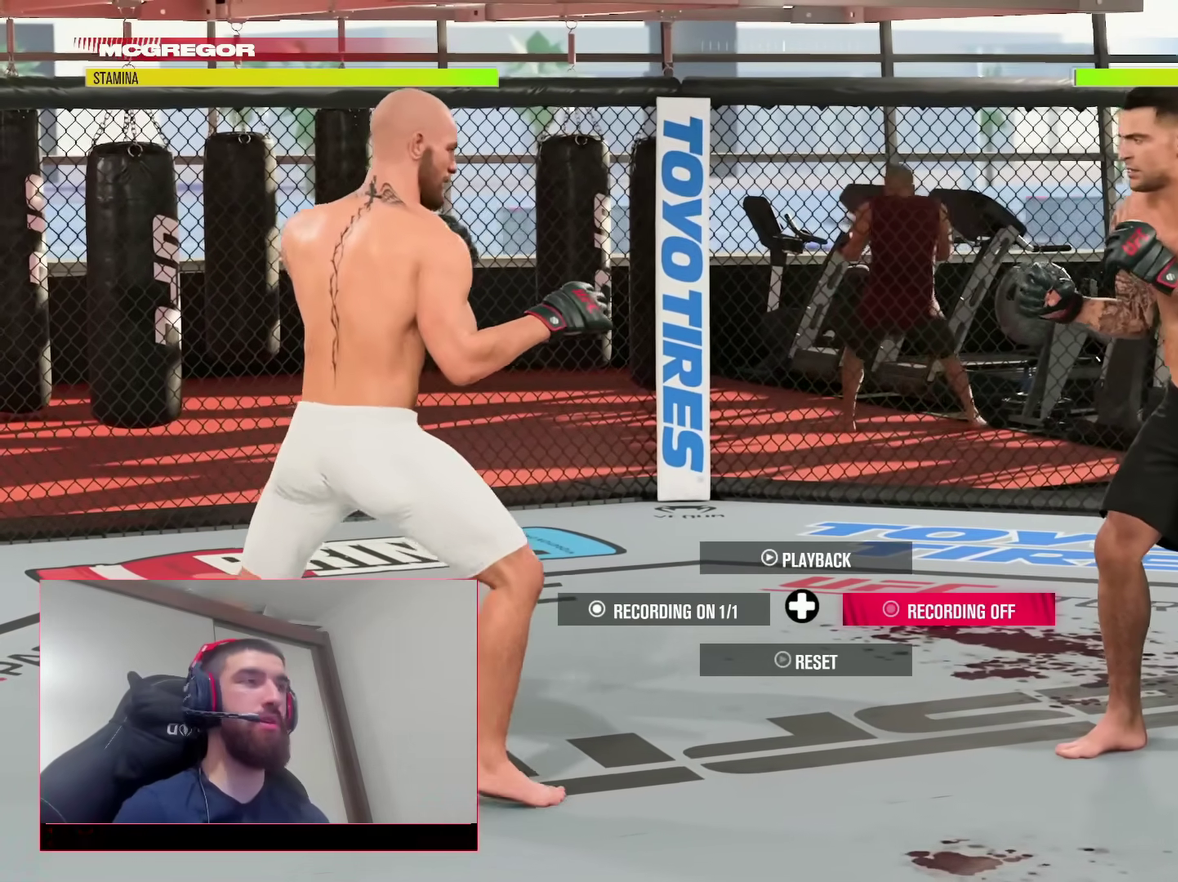
{"dt_ms": 300, "buttons": [], "left_stick": "up-right", "right_stick": "center", "events": []}
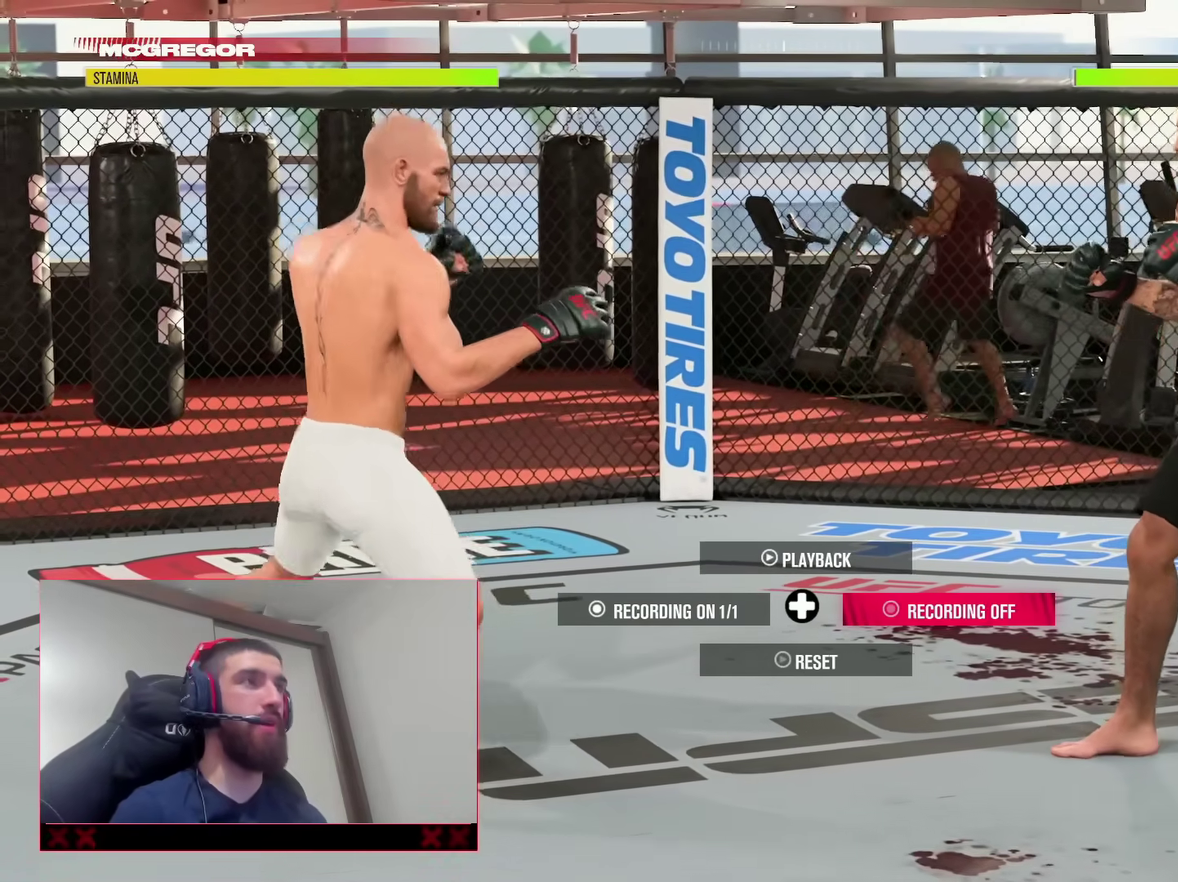
{"dt_ms": 600, "buttons": [], "left_stick": "center", "right_stick": "center", "events": [[50, "left_stick", "up"], [167, "left_stick", "center"]]}
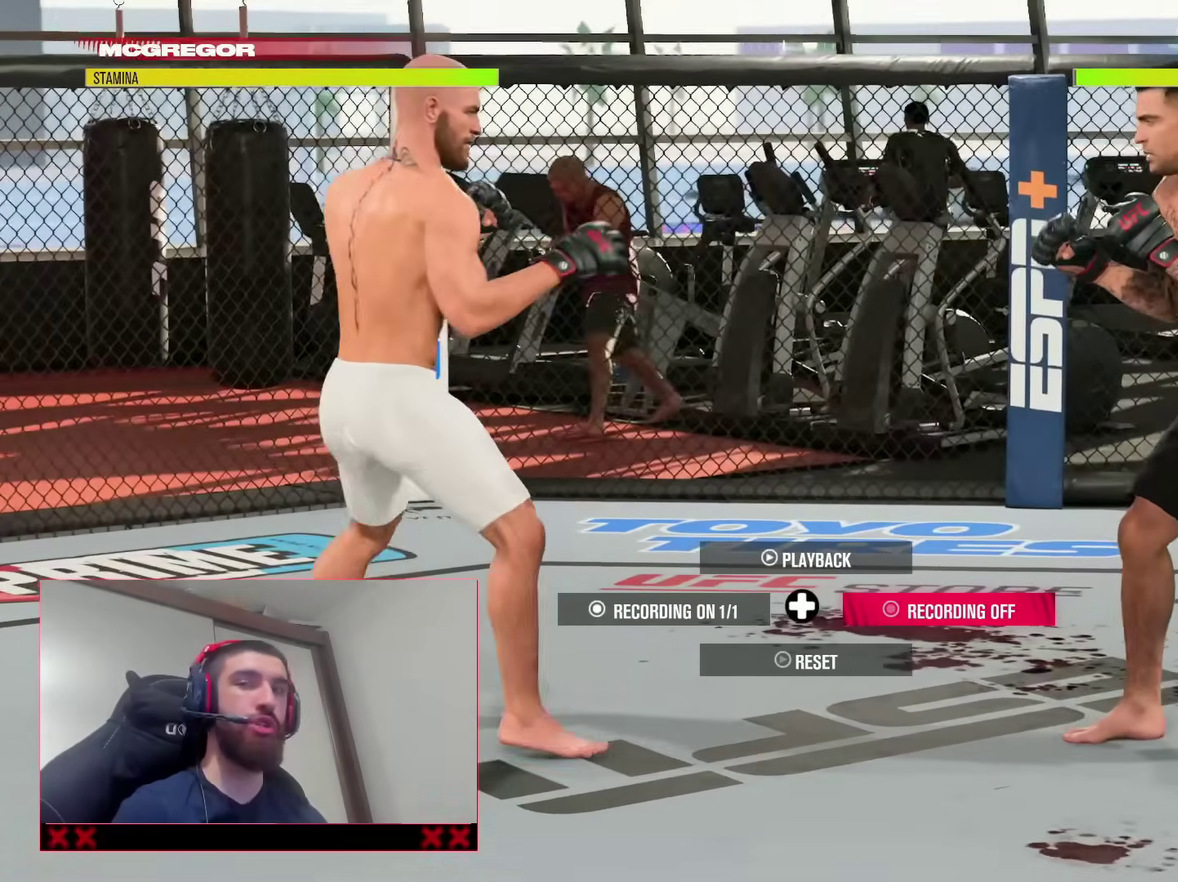
{"dt_ms": 400, "buttons": [], "left_stick": "center", "right_stick": "center", "events": []}
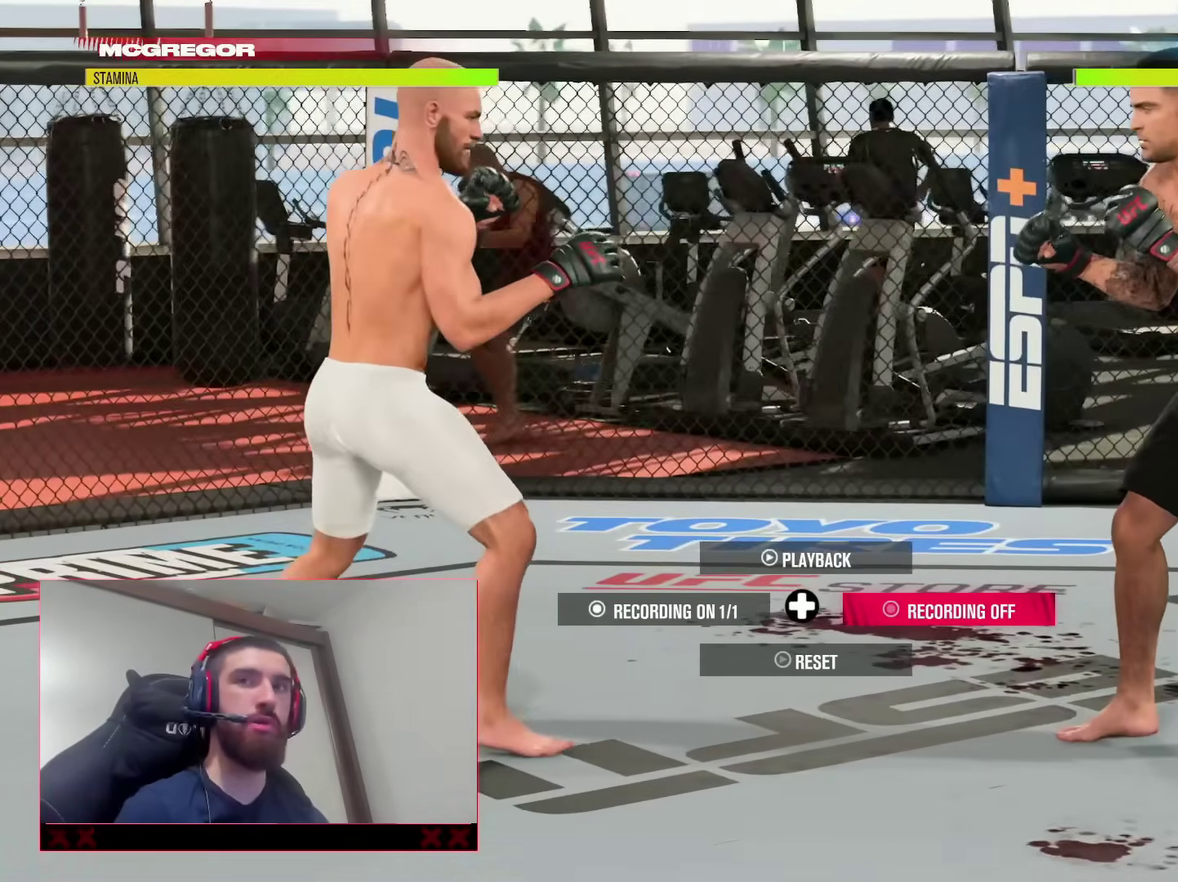
{"dt_ms": 600, "buttons": [], "left_stick": "center", "right_stick": "center", "events": []}
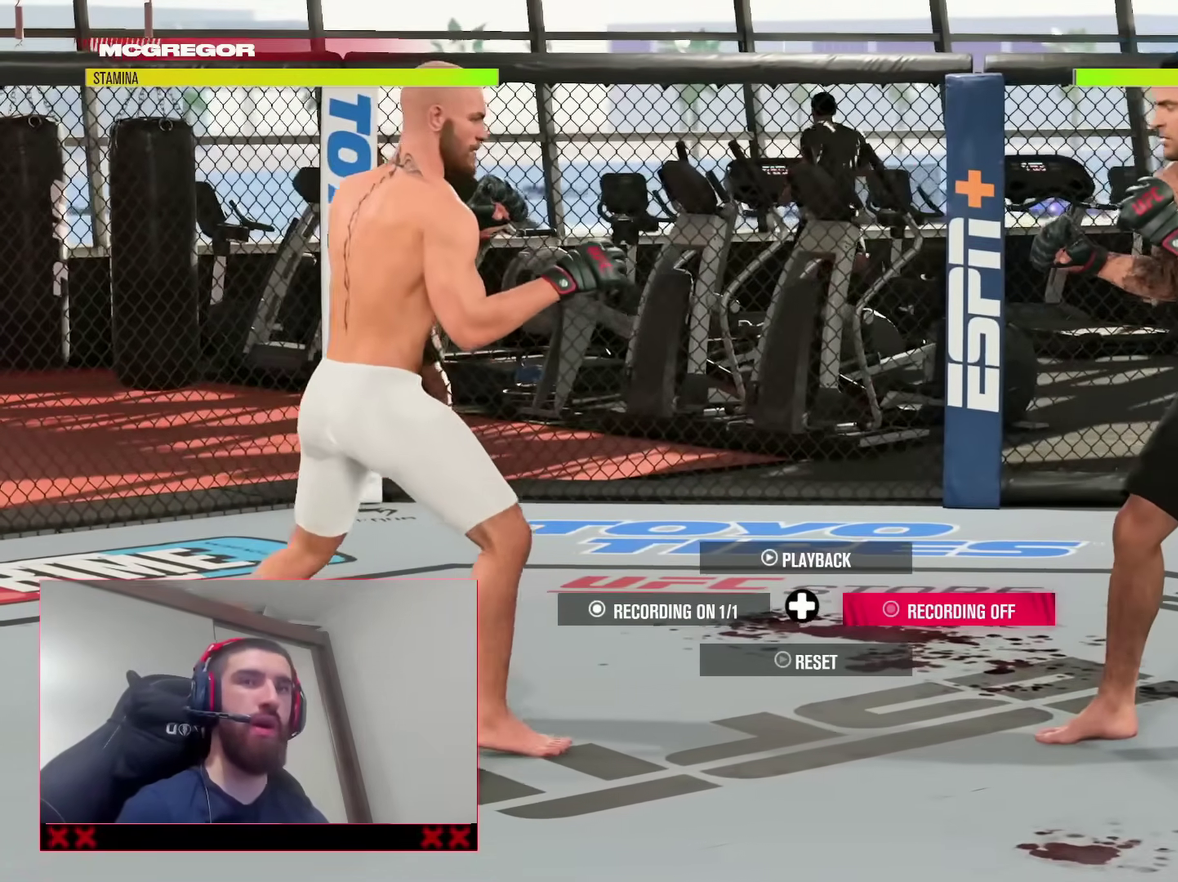
{"dt_ms": 400, "buttons": [], "left_stick": "center", "right_stick": "center", "events": []}
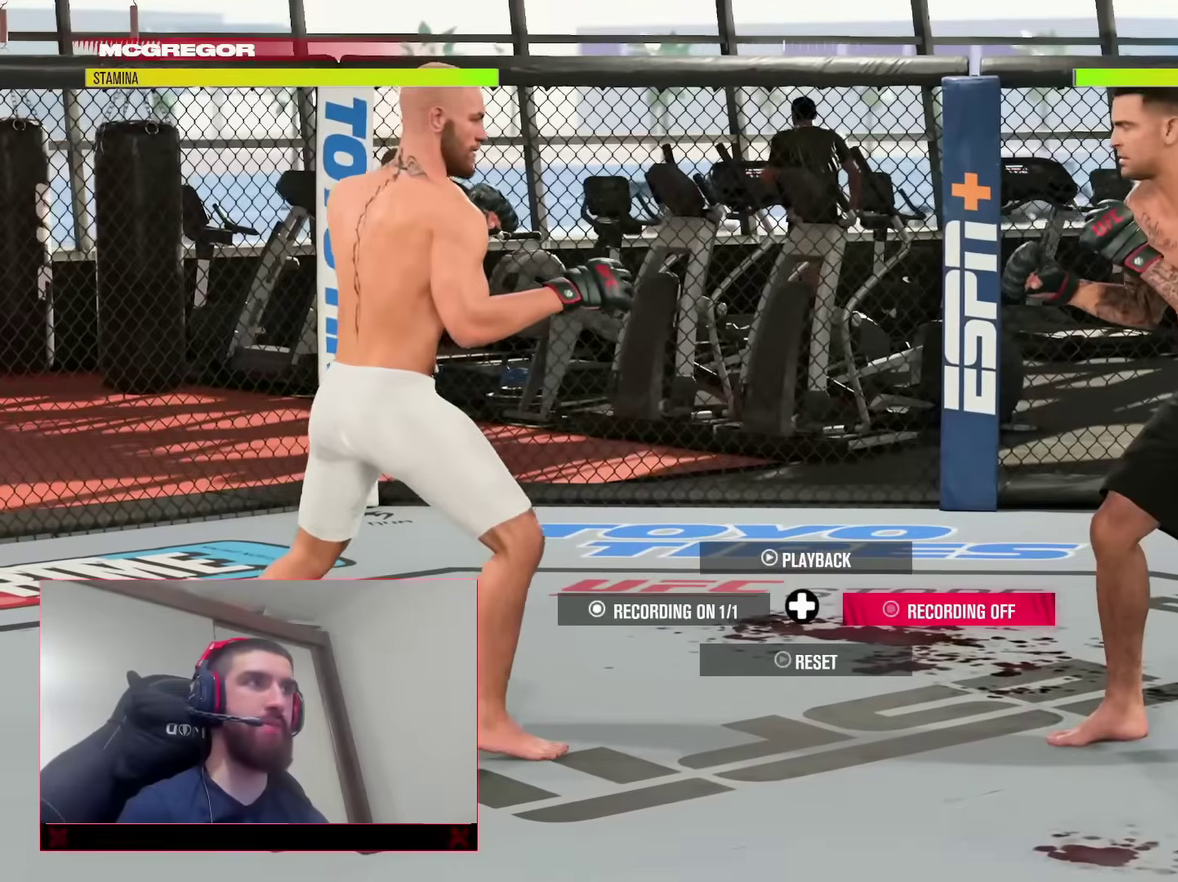
{"dt_ms": 400, "buttons": [], "left_stick": "center", "right_stick": "center", "events": []}
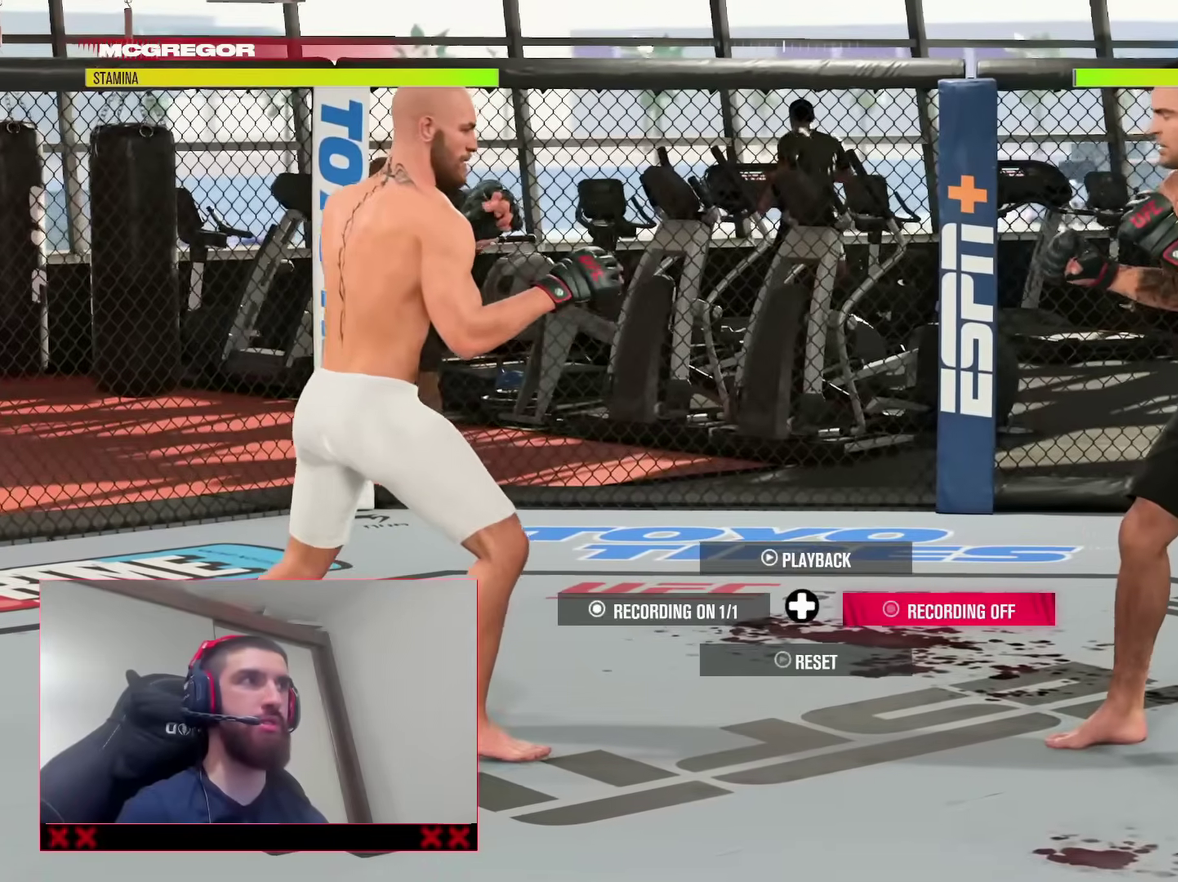
{"dt_ms": 600, "buttons": [], "left_stick": "center", "right_stick": "center", "events": []}
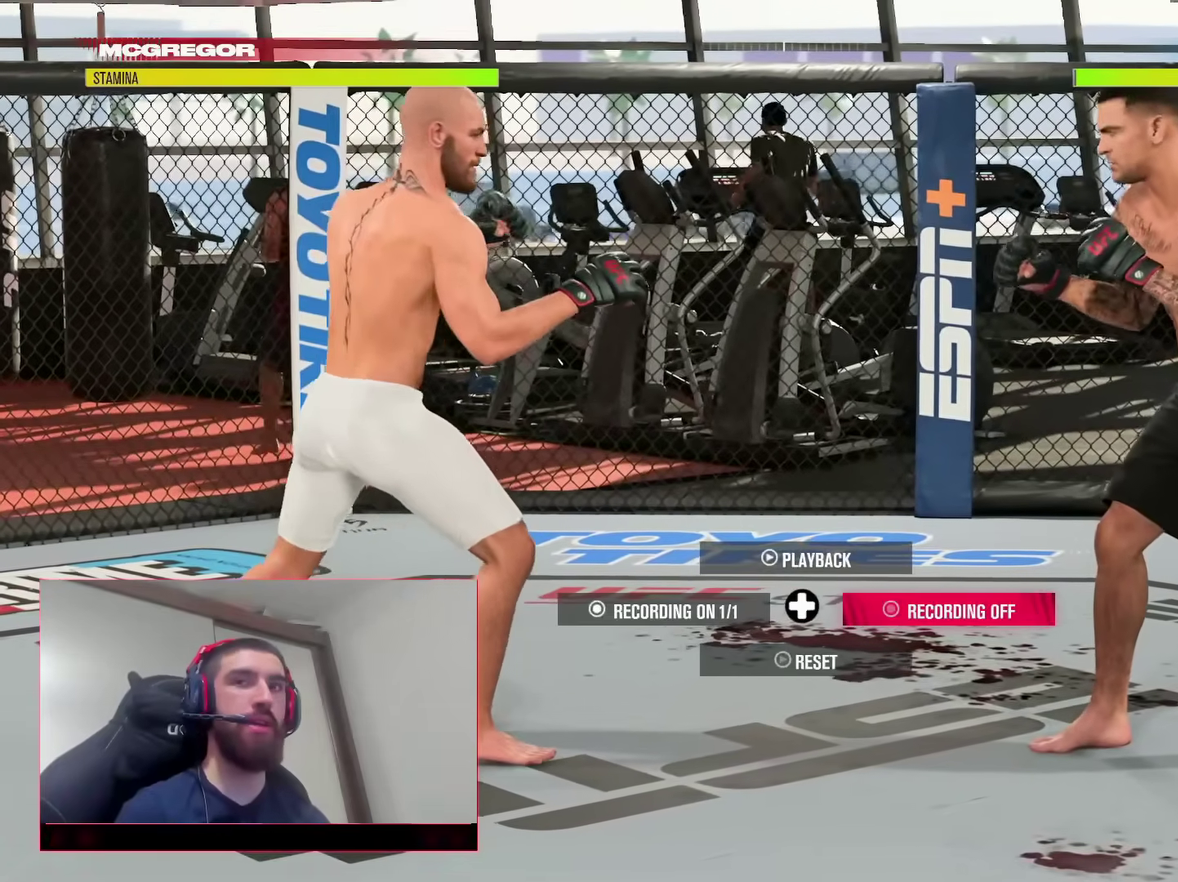
{"dt_ms": 300, "buttons": [], "left_stick": "center", "right_stick": "center", "events": []}